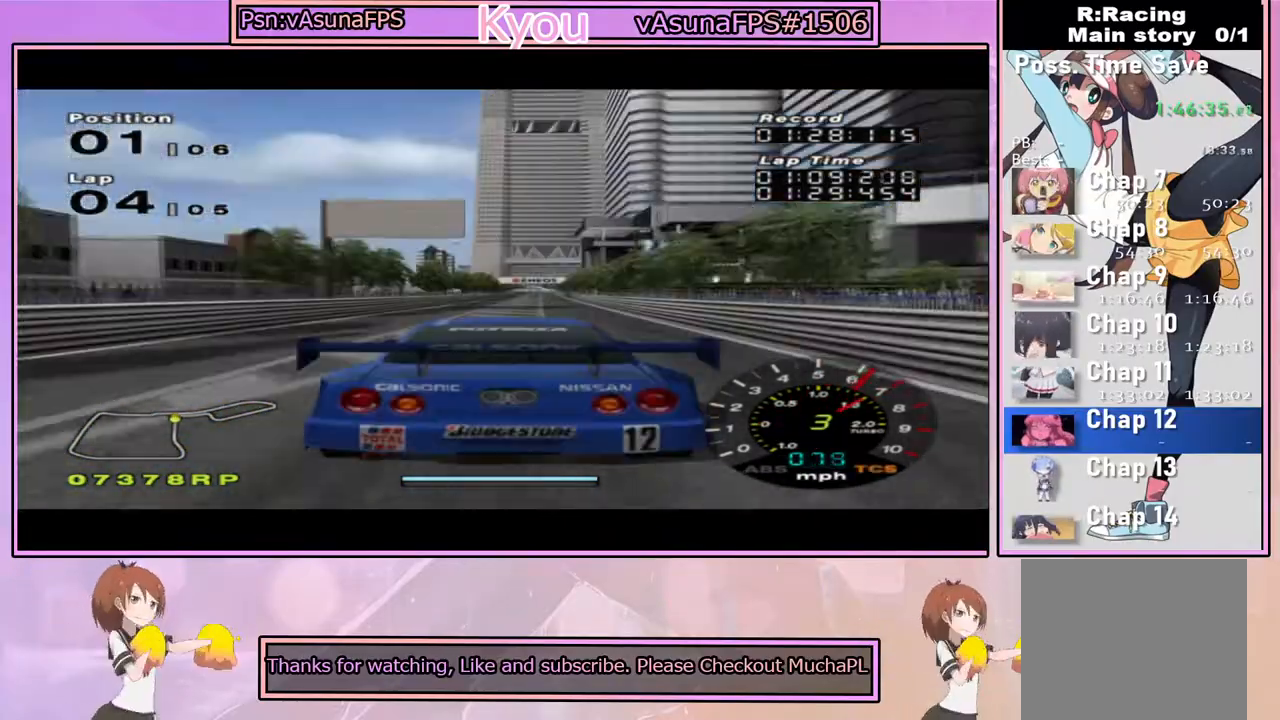
Gameplay with a controller (PlayStation layout); each line is a JSON object with the inputs held at the frame after it (dt_ms = milliseconds from this image to that frame). "events" lists button and stick changes between this image and that frame as [ms after this image, input, new state], when the widget could be followed in between.
{"dt_ms": 500, "buttons": ["CROSS"], "left_stick": "center", "right_stick": "center", "events": []}
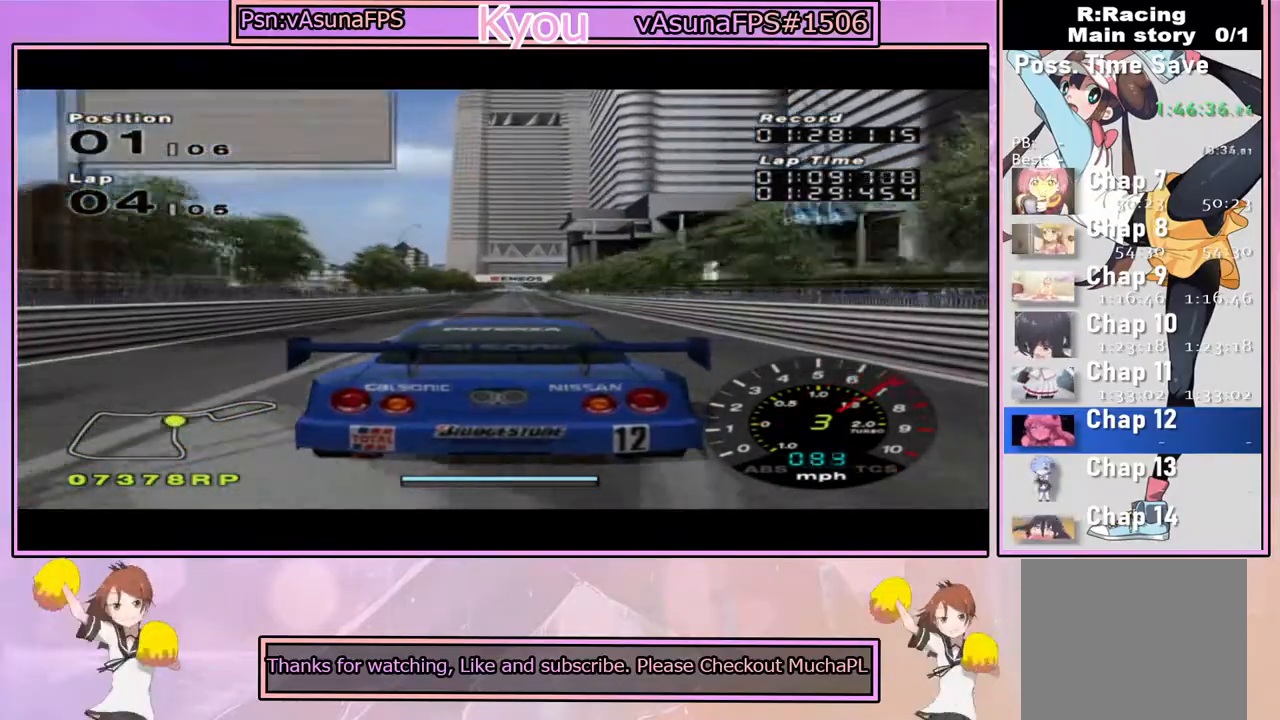
{"dt_ms": 500, "buttons": ["CROSS"], "left_stick": "center", "right_stick": "center", "events": []}
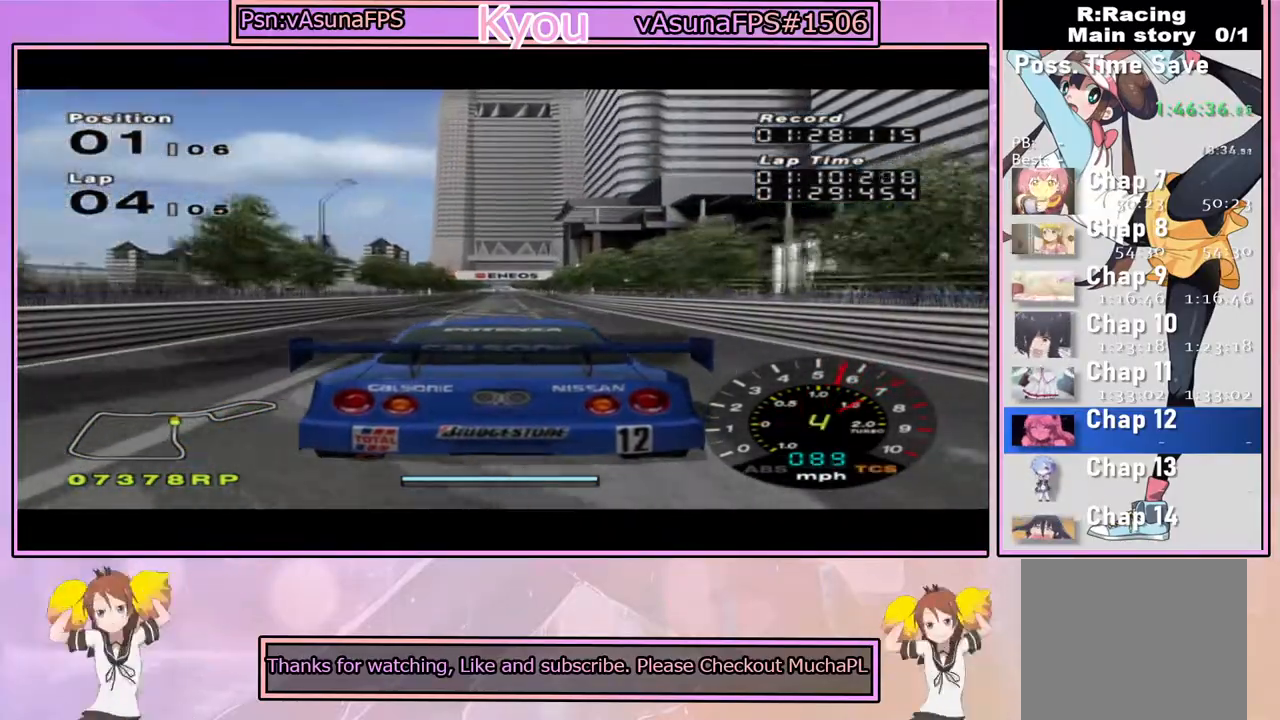
{"dt_ms": 500, "buttons": ["CROSS"], "left_stick": "center", "right_stick": "center", "events": []}
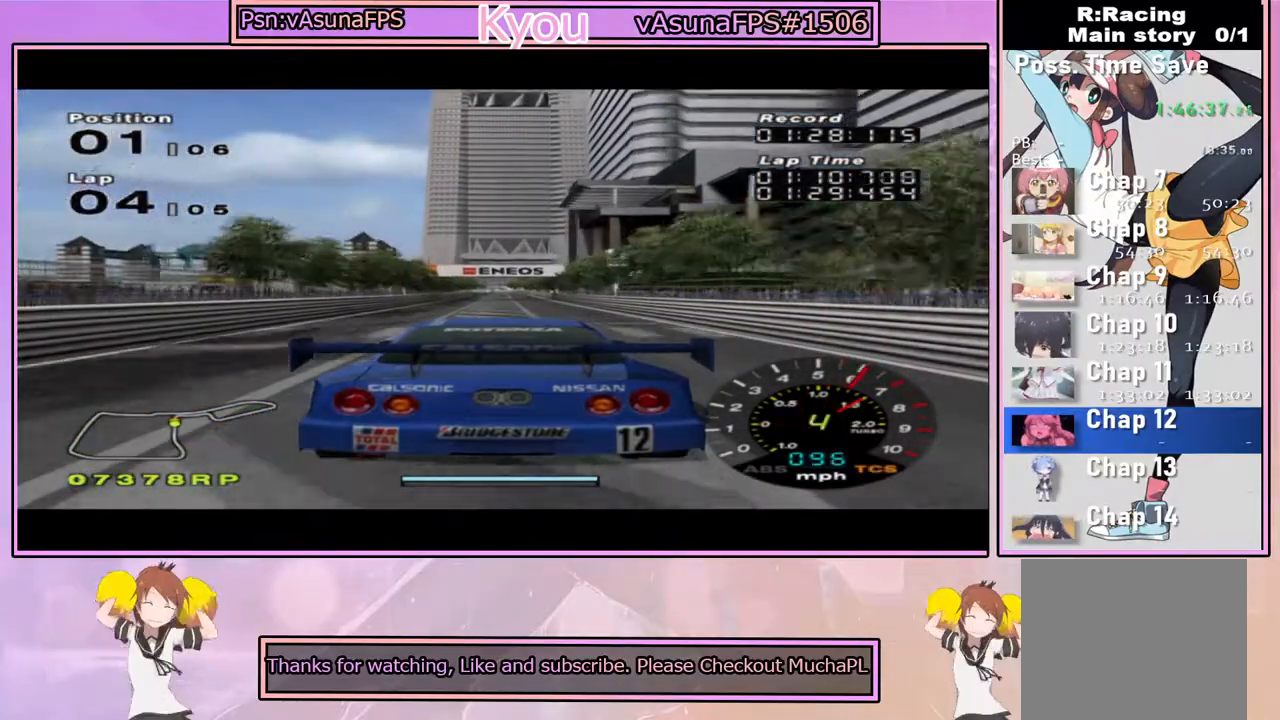
{"dt_ms": 500, "buttons": ["CROSS"], "left_stick": "center", "right_stick": "center", "events": []}
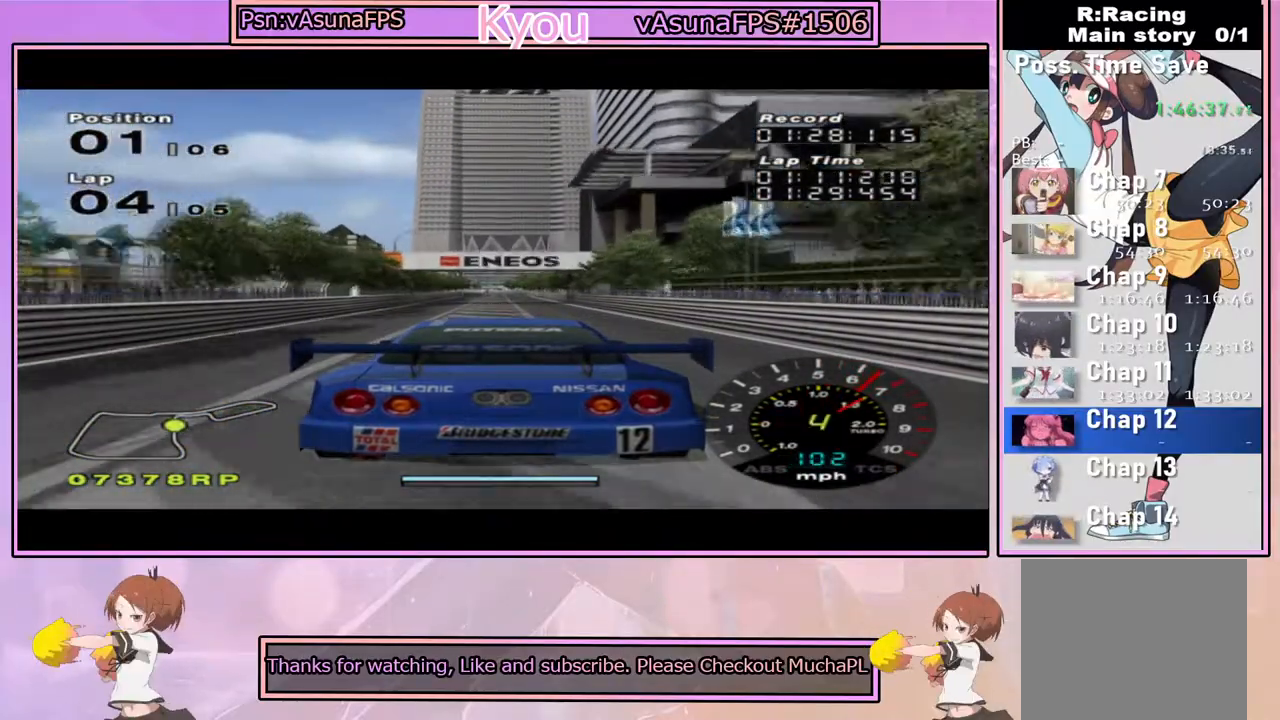
{"dt_ms": 500, "buttons": ["CROSS"], "left_stick": "center", "right_stick": "center", "events": []}
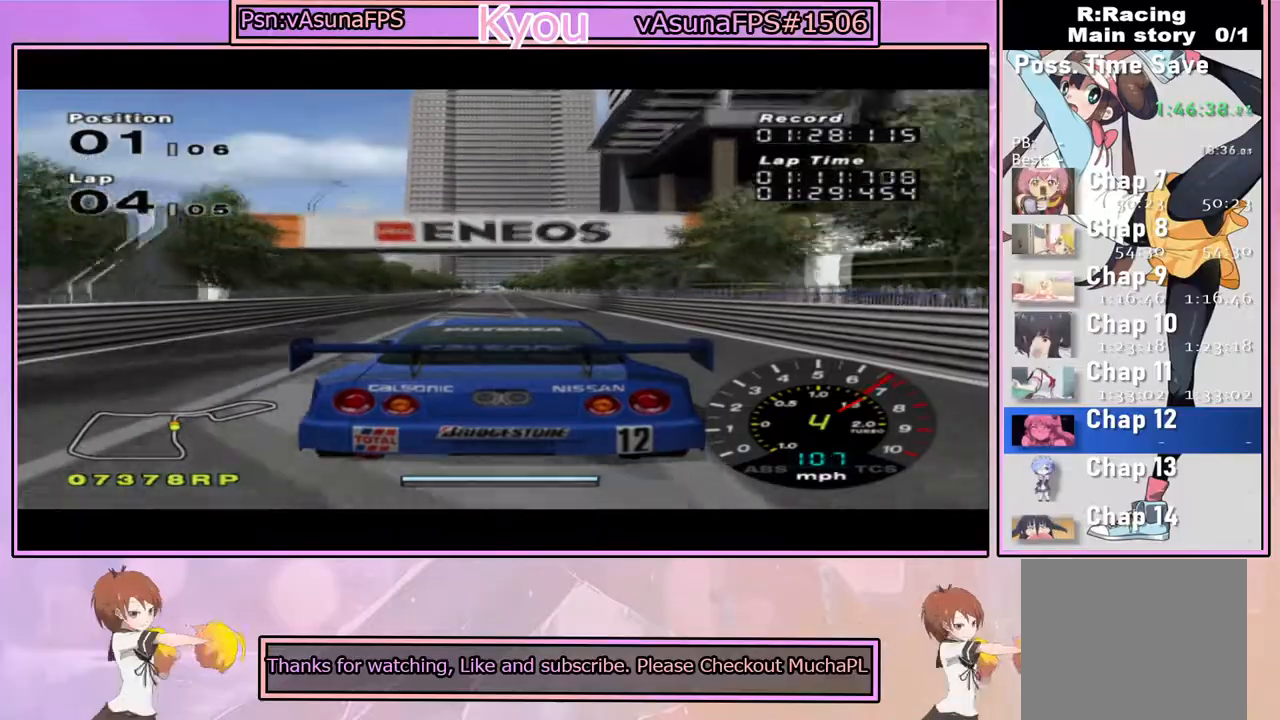
{"dt_ms": 500, "buttons": ["CROSS"], "left_stick": "center", "right_stick": "center", "events": []}
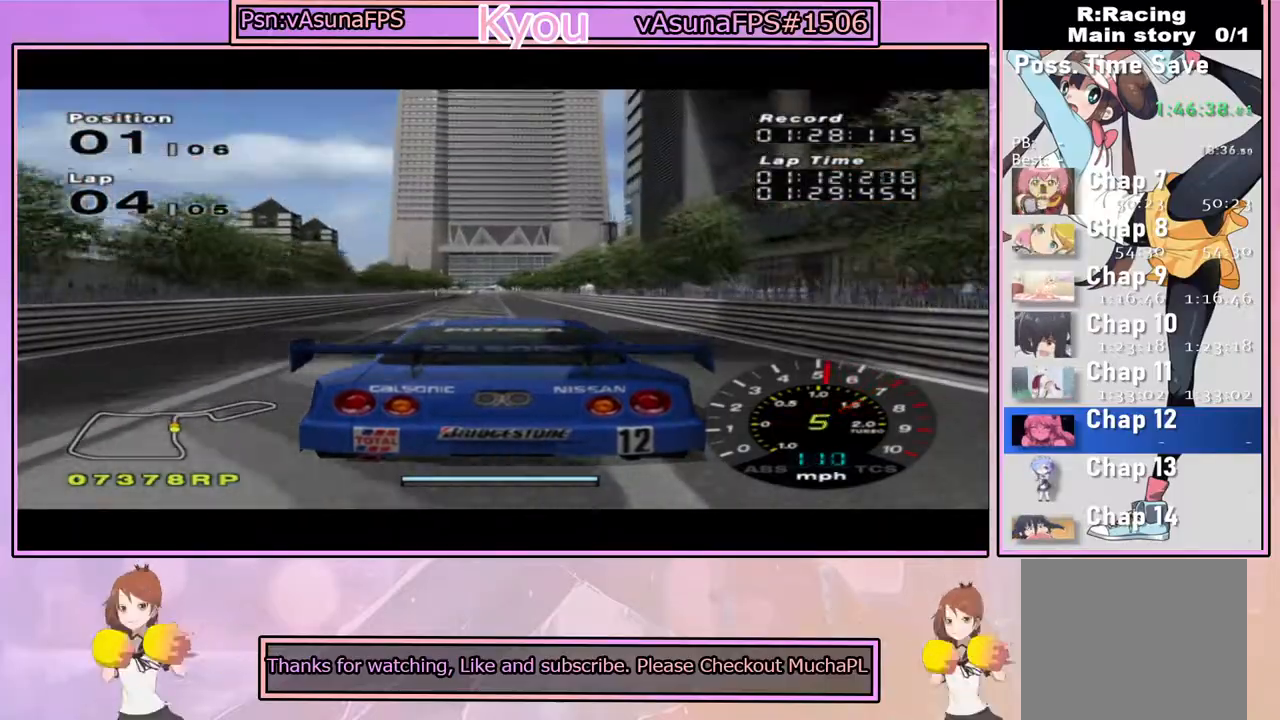
{"dt_ms": 500, "buttons": ["CROSS", "R1"], "left_stick": "center", "right_stick": "center", "events": [[333, "R1", "down"]]}
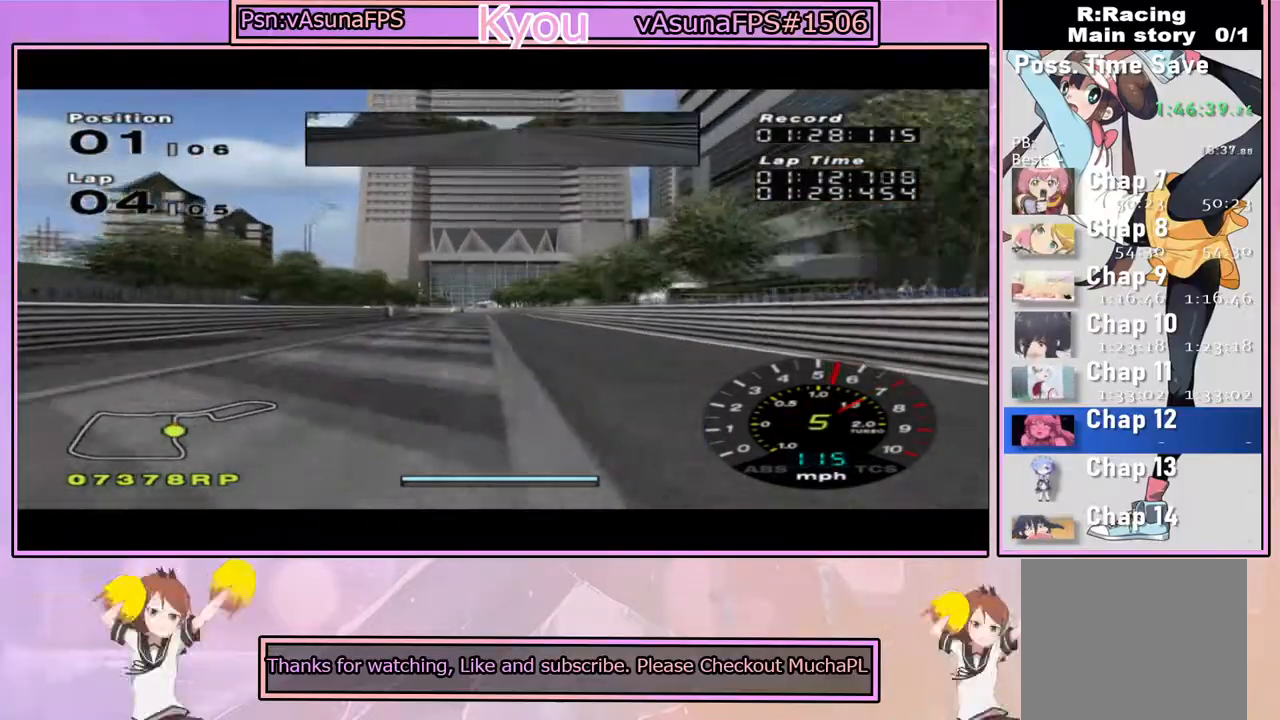
{"dt_ms": 500, "buttons": ["CROSS"], "left_stick": "center", "right_stick": "center", "events": [[17, "R1", "up"], [233, "left_stick", "left"], [317, "left_stick", "center"]]}
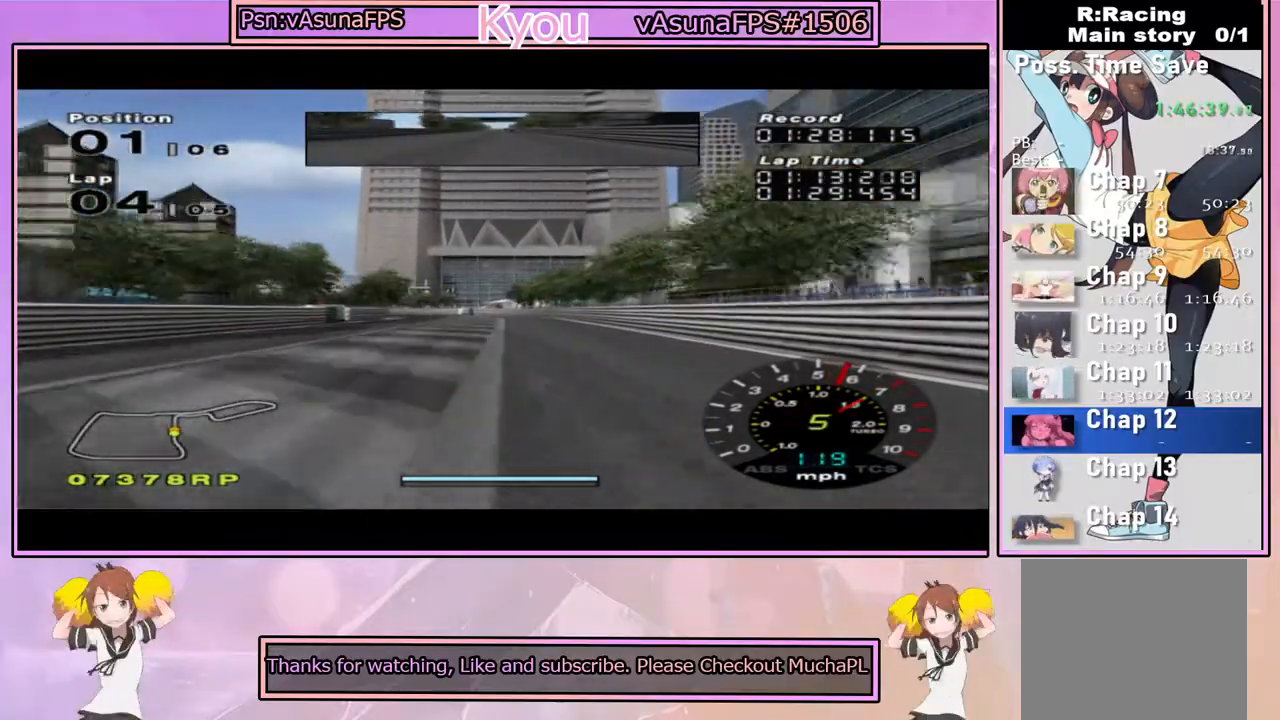
{"dt_ms": 500, "buttons": ["CROSS"], "left_stick": "left", "right_stick": "center", "events": [[100, "left_stick", "left"], [200, "left_stick", "center"], [383, "left_stick", "left"]]}
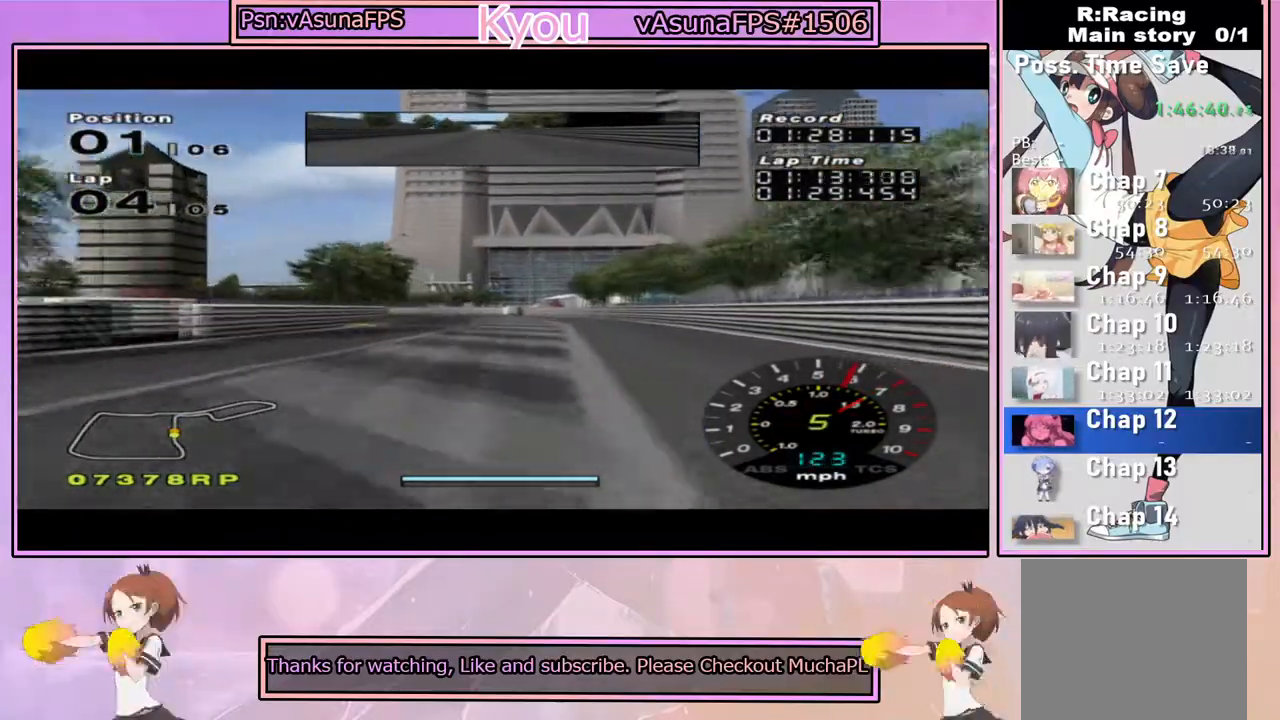
{"dt_ms": 500, "buttons": ["CROSS"], "left_stick": "center", "right_stick": "center", "events": [[150, "left_stick", "center"]]}
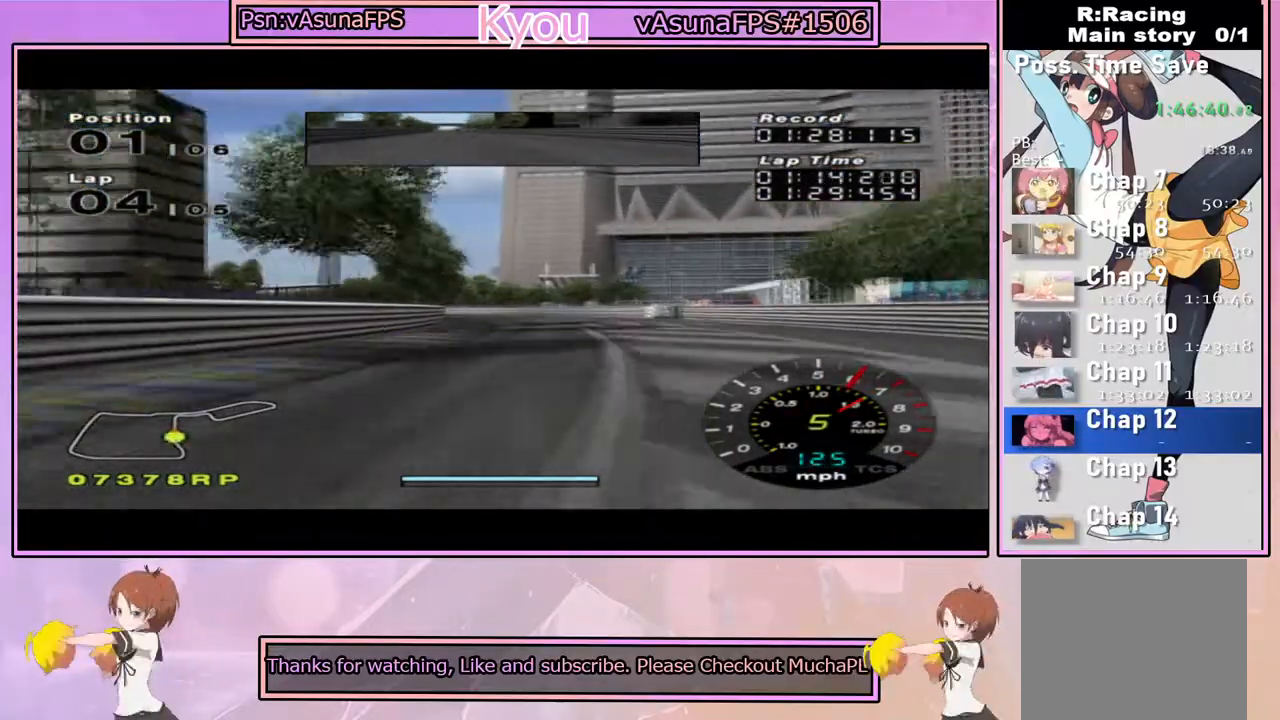
{"dt_ms": 500, "buttons": ["CROSS"], "left_stick": "left", "right_stick": "center", "events": [[17, "left_stick", "left"], [200, "left_stick", "center"], [500, "left_stick", "left"]]}
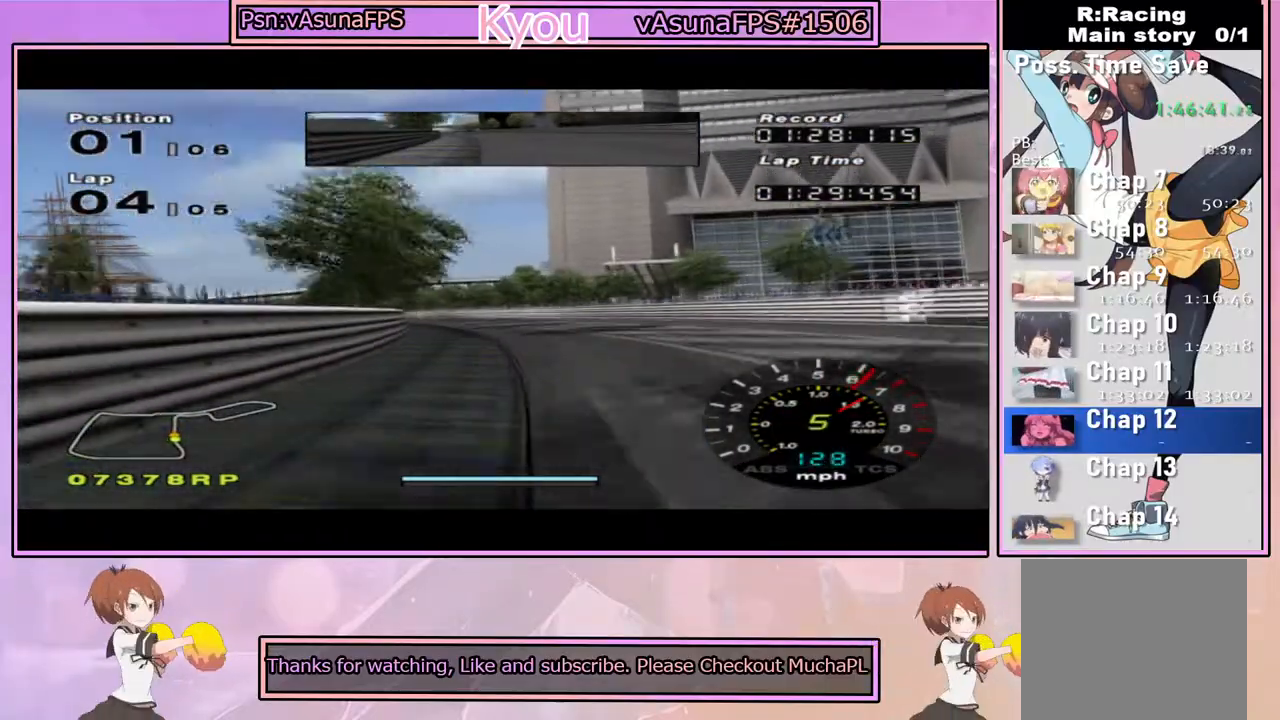
{"dt_ms": 500, "buttons": ["CROSS"], "left_stick": "center", "right_stick": "center", "events": [[233, "CROSS", "up"], [300, "left_stick", "center"], [400, "CROSS", "down"]]}
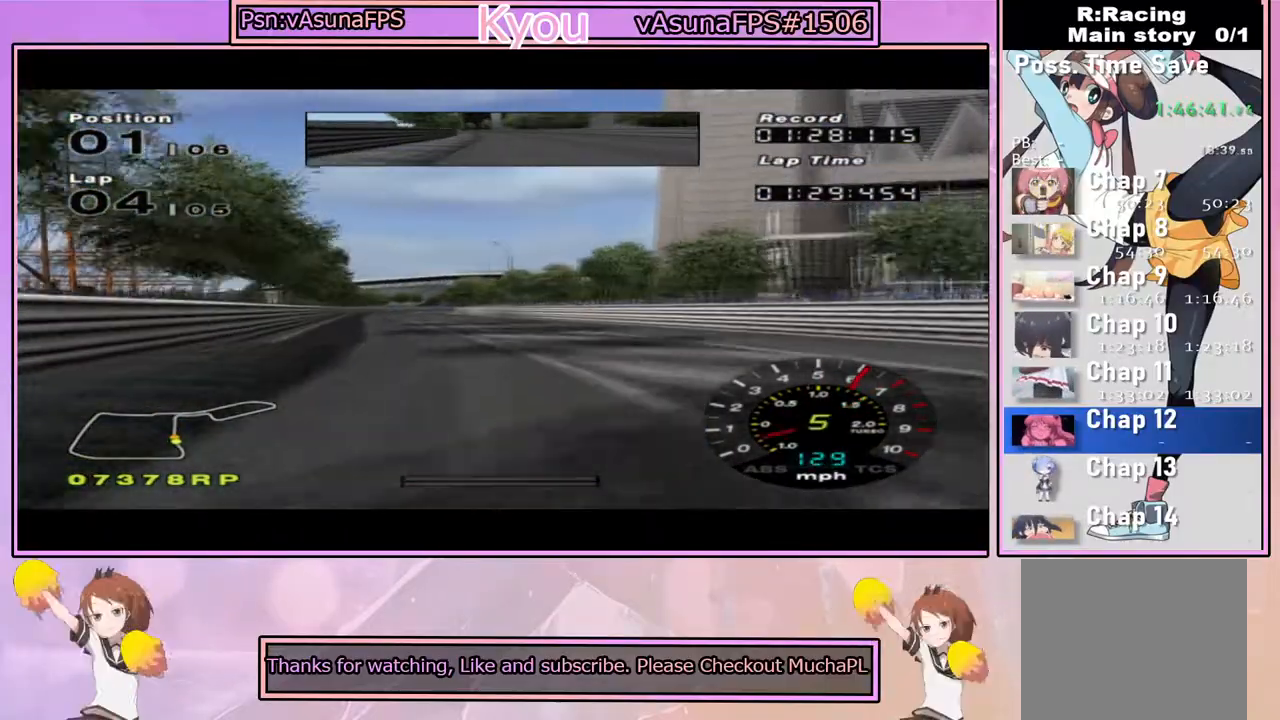
{"dt_ms": 500, "buttons": ["CROSS"], "left_stick": "center", "right_stick": "center", "events": [[33, "left_stick", "left"], [150, "left_stick", "center"], [283, "left_stick", "left"], [500, "left_stick", "center"]]}
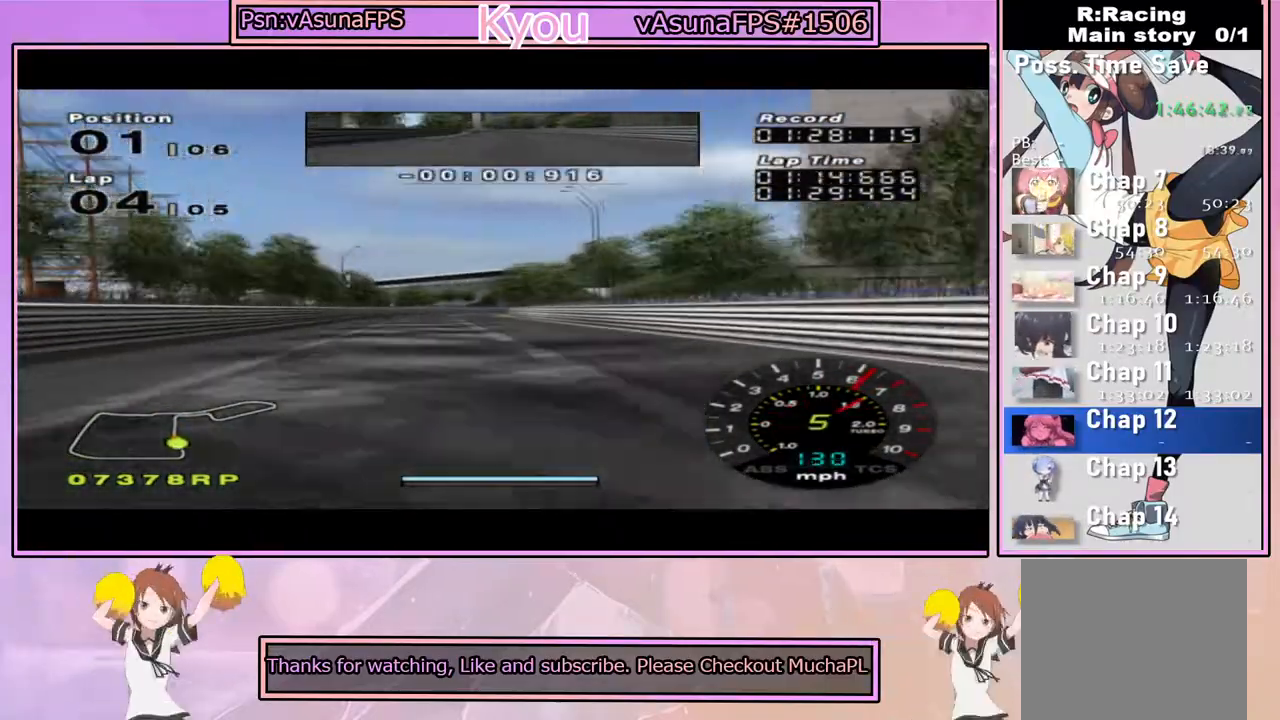
{"dt_ms": 500, "buttons": [], "left_stick": "center", "right_stick": "center", "events": [[283, "CROSS", "up"], [383, "left_stick", "right"], [467, "left_stick", "center"]]}
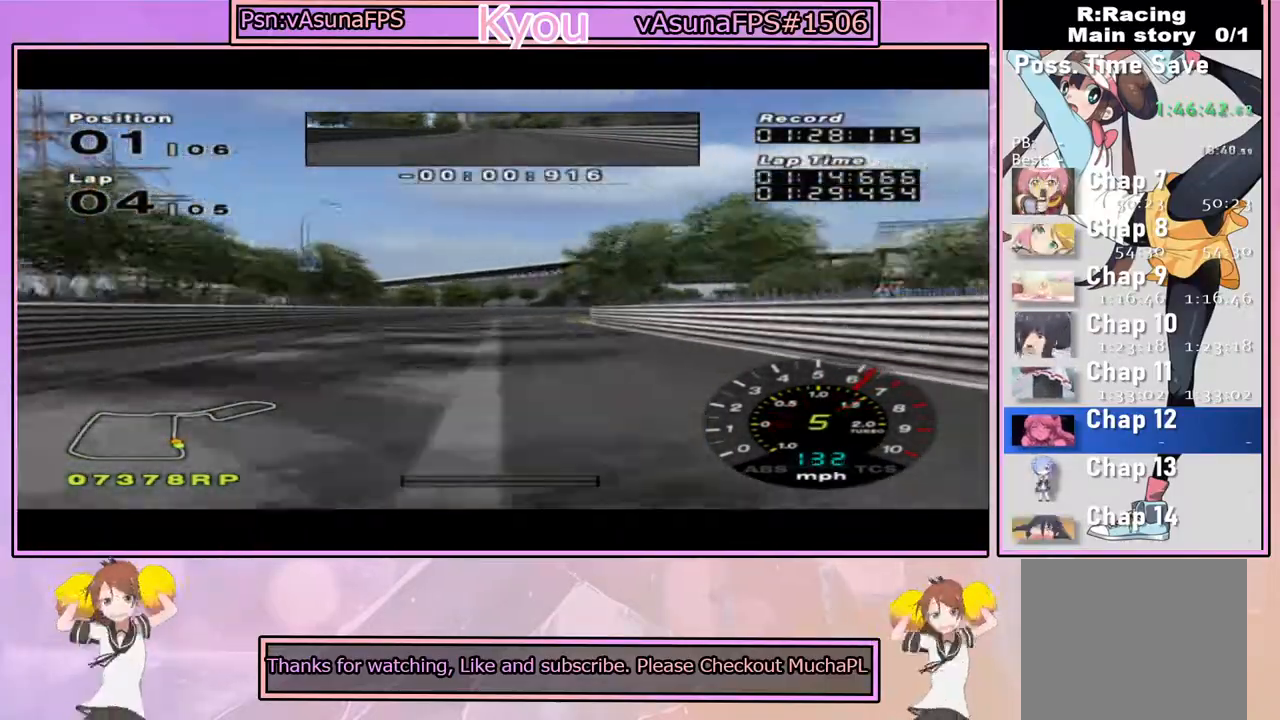
{"dt_ms": 500, "buttons": [], "left_stick": "right", "right_stick": "center", "events": [[50, "SQUARE", "down"], [333, "SQUARE", "up"], [400, "left_stick", "right"]]}
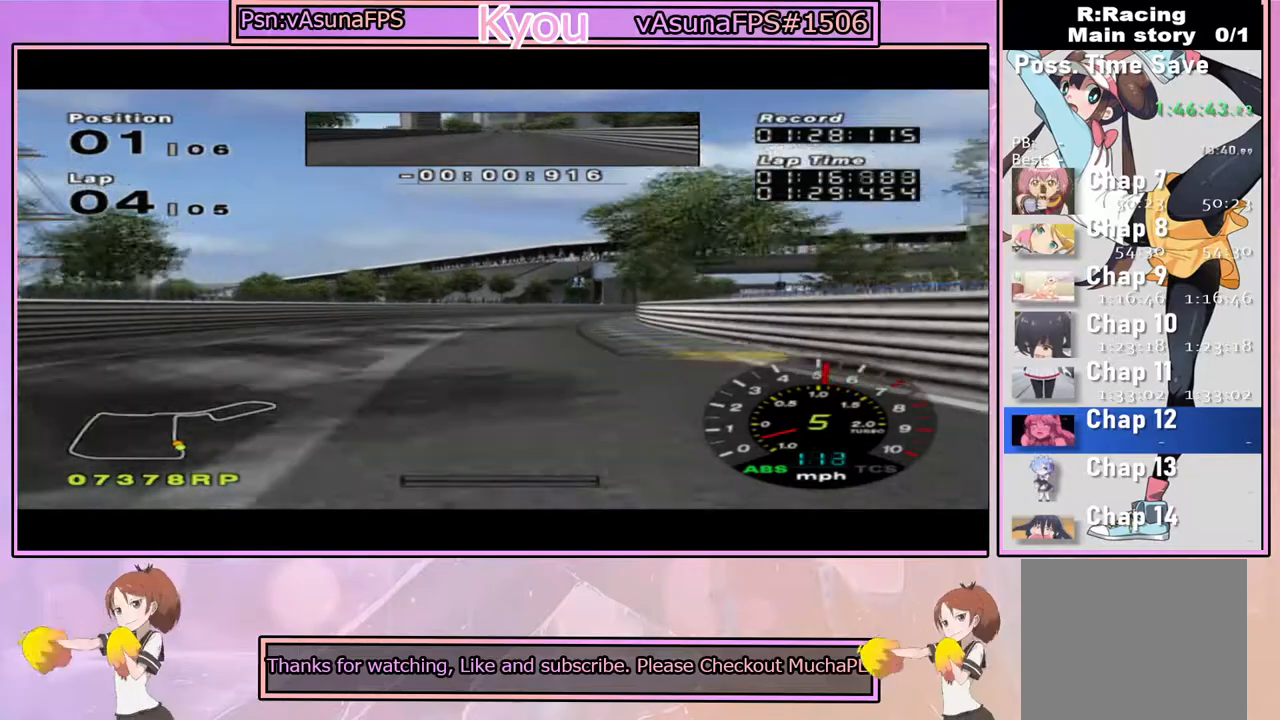
{"dt_ms": 500, "buttons": ["CROSS"], "left_stick": "center", "right_stick": "center", "events": [[117, "CROSS", "down"], [150, "left_stick", "center"], [267, "left_stick", "right"], [417, "left_stick", "center"]]}
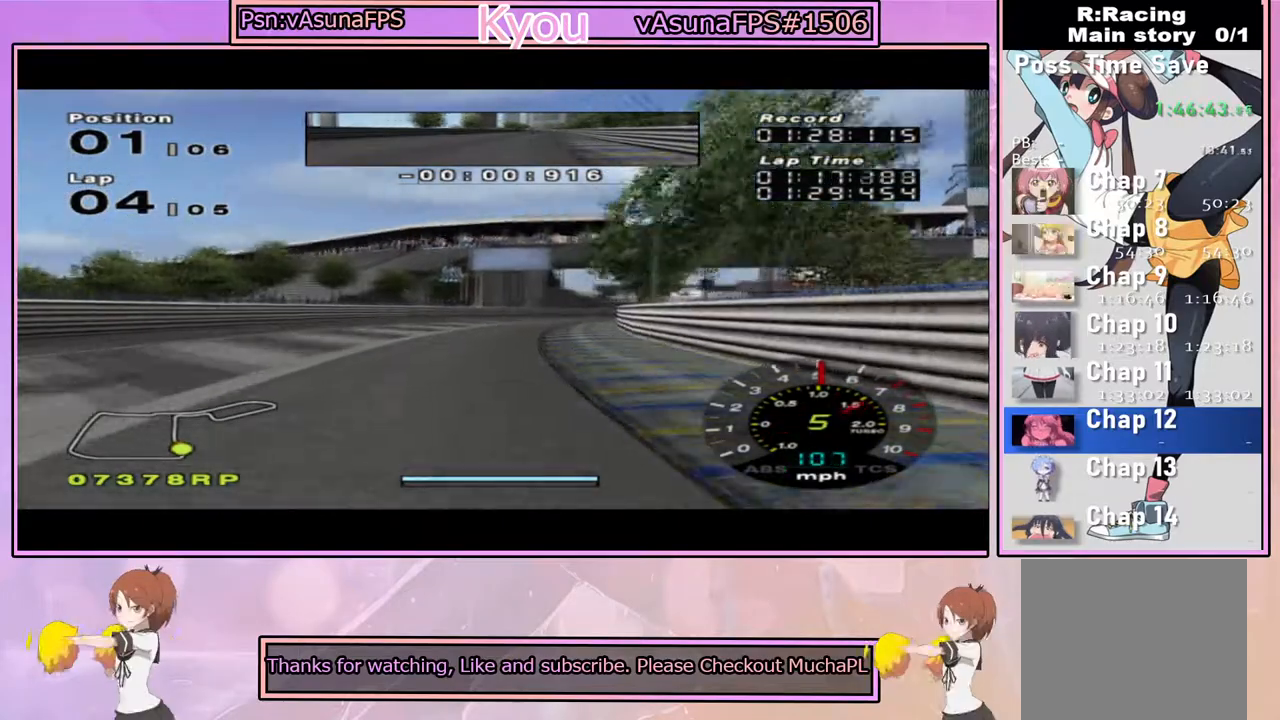
{"dt_ms": 1000, "buttons": ["SQUARE"], "left_stick": "center", "right_stick": "center", "events": [[83, "left_stick", "right"], [233, "left_stick", "center"], [500, "left_stick", "right"], [633, "left_stick", "center"], [800, "left_stick", "right"], [817, "CROSS", "up"], [867, "SQUARE", "down"], [933, "left_stick", "center"]]}
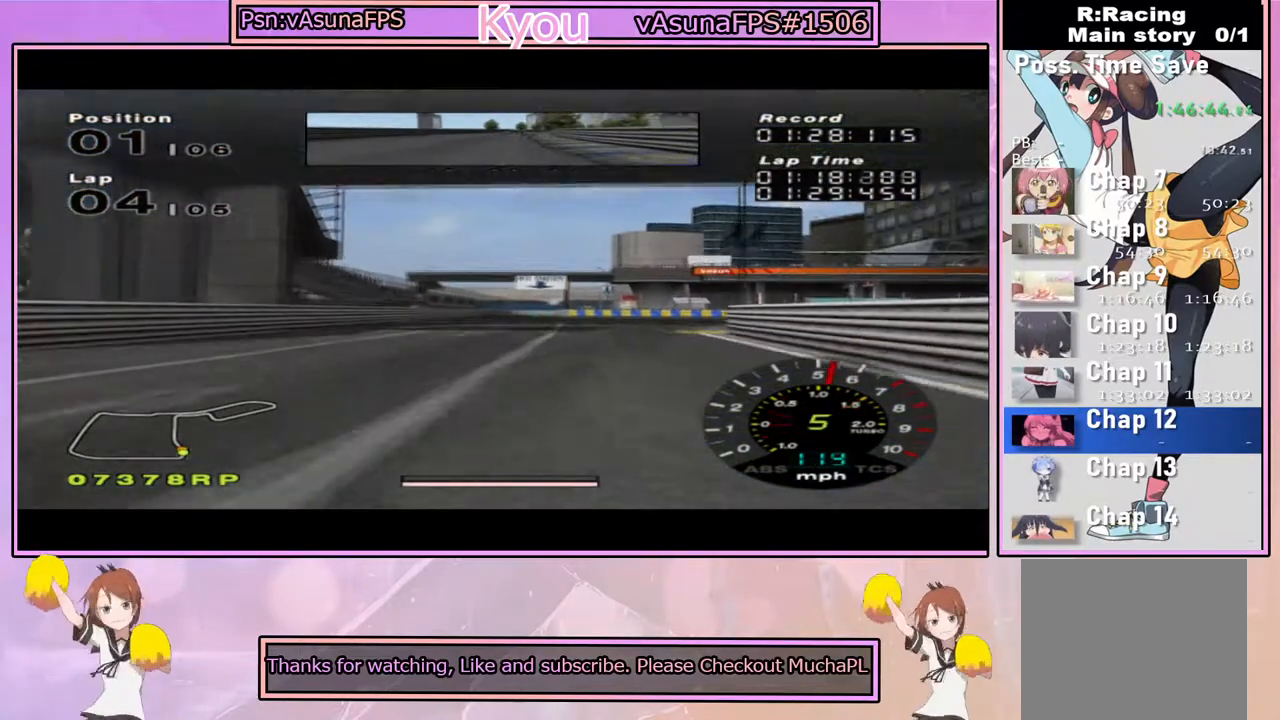
{"dt_ms": 500, "buttons": ["SQUARE"], "left_stick": "right", "right_stick": "center", "events": [[33, "left_stick", "right"], [217, "left_stick", "center"], [367, "left_stick", "right"]]}
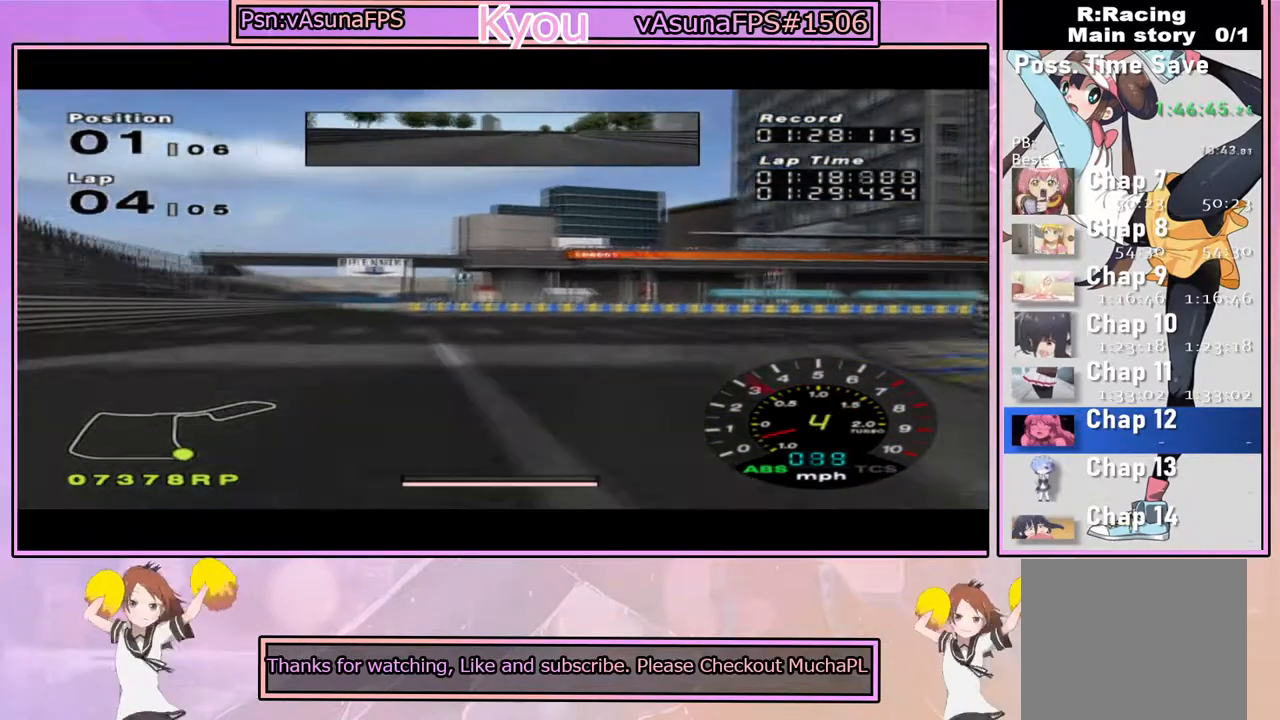
{"dt_ms": 500, "buttons": [], "left_stick": "right", "right_stick": "center", "events": [[33, "left_stick", "center"], [83, "SQUARE", "up"], [150, "left_stick", "right"]]}
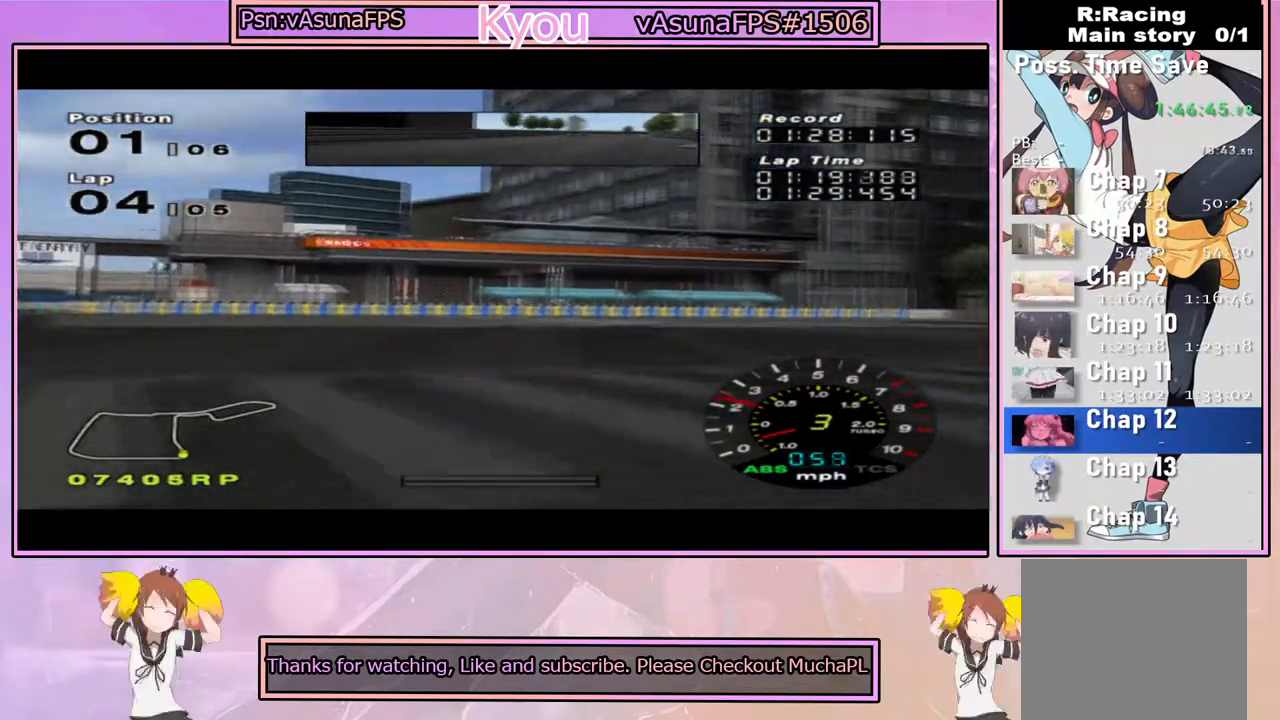
{"dt_ms": 500, "buttons": ["CROSS"], "left_stick": "center", "right_stick": "center", "events": [[33, "CROSS", "down"], [400, "left_stick", "center"]]}
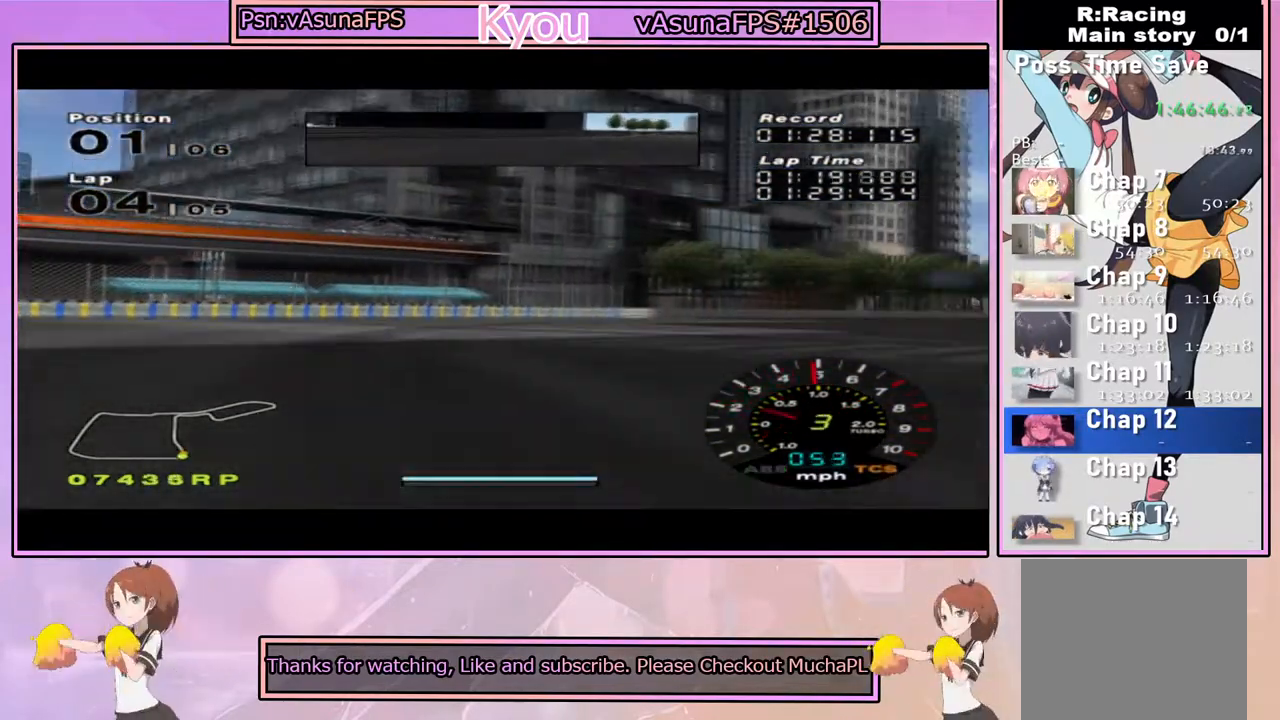
{"dt_ms": 500, "buttons": ["CROSS"], "left_stick": "center", "right_stick": "center", "events": [[100, "left_stick", "right"], [350, "left_stick", "center"]]}
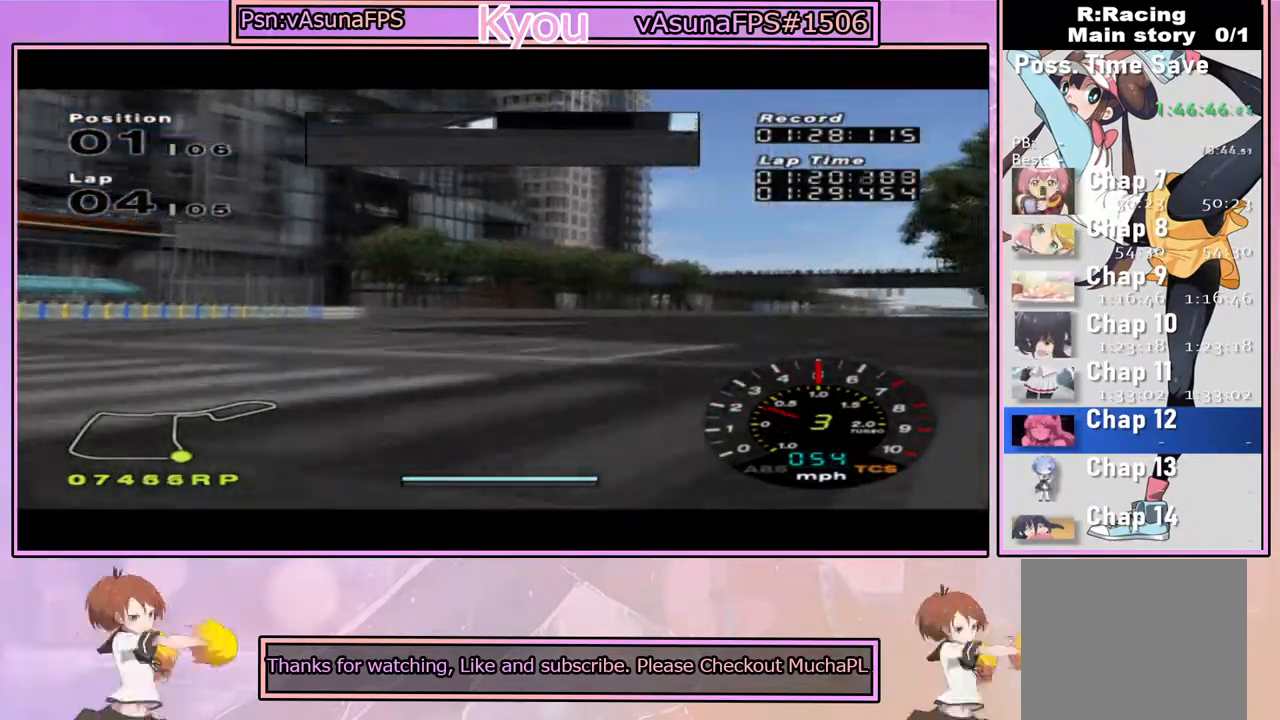
{"dt_ms": 500, "buttons": ["CROSS"], "left_stick": "right", "right_stick": "center", "events": [[400, "left_stick", "right"]]}
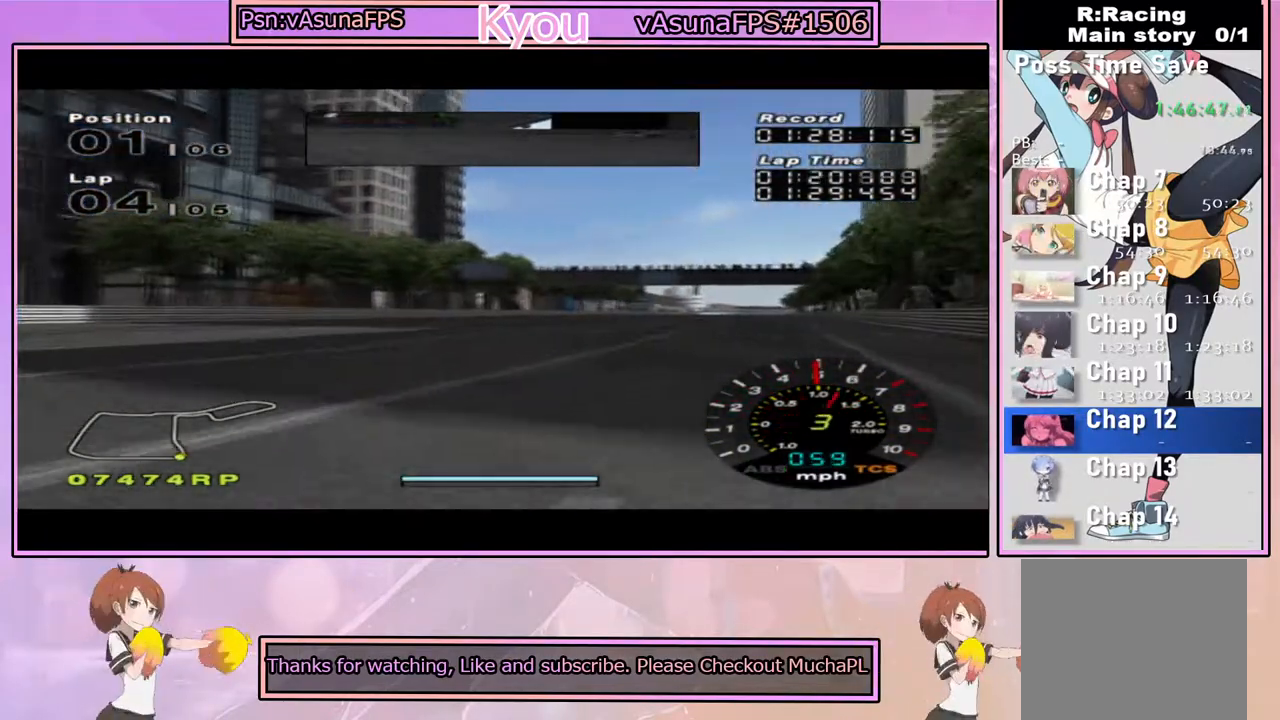
{"dt_ms": 500, "buttons": ["CROSS"], "left_stick": "center", "right_stick": "center", "events": [[50, "left_stick", "center"]]}
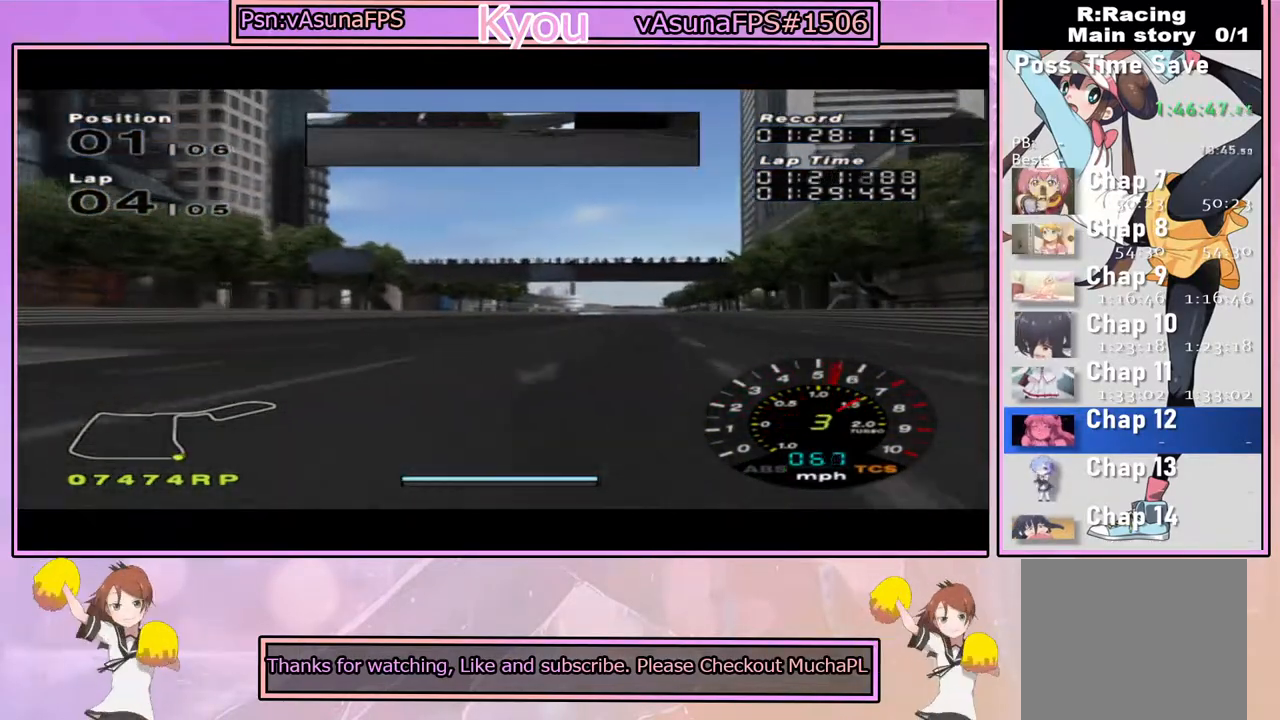
{"dt_ms": 500, "buttons": ["CROSS"], "left_stick": "center", "right_stick": "center", "events": []}
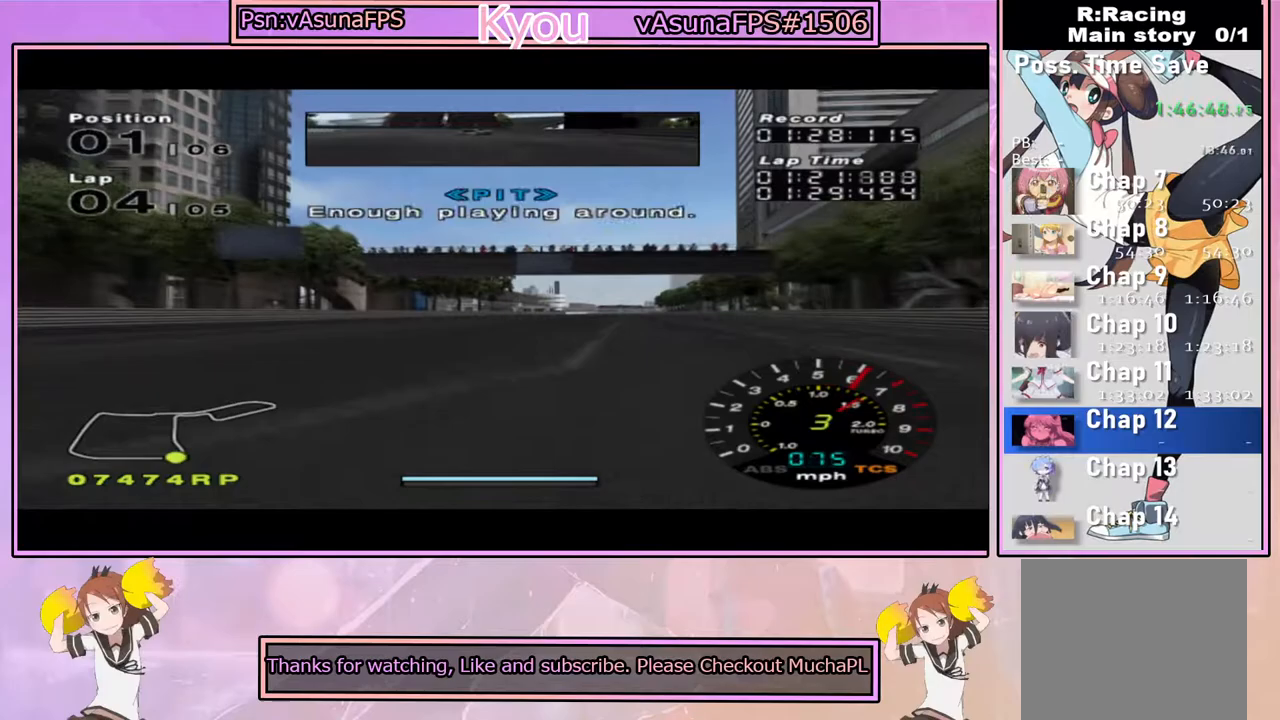
{"dt_ms": 500, "buttons": ["CROSS"], "left_stick": "center", "right_stick": "center", "events": []}
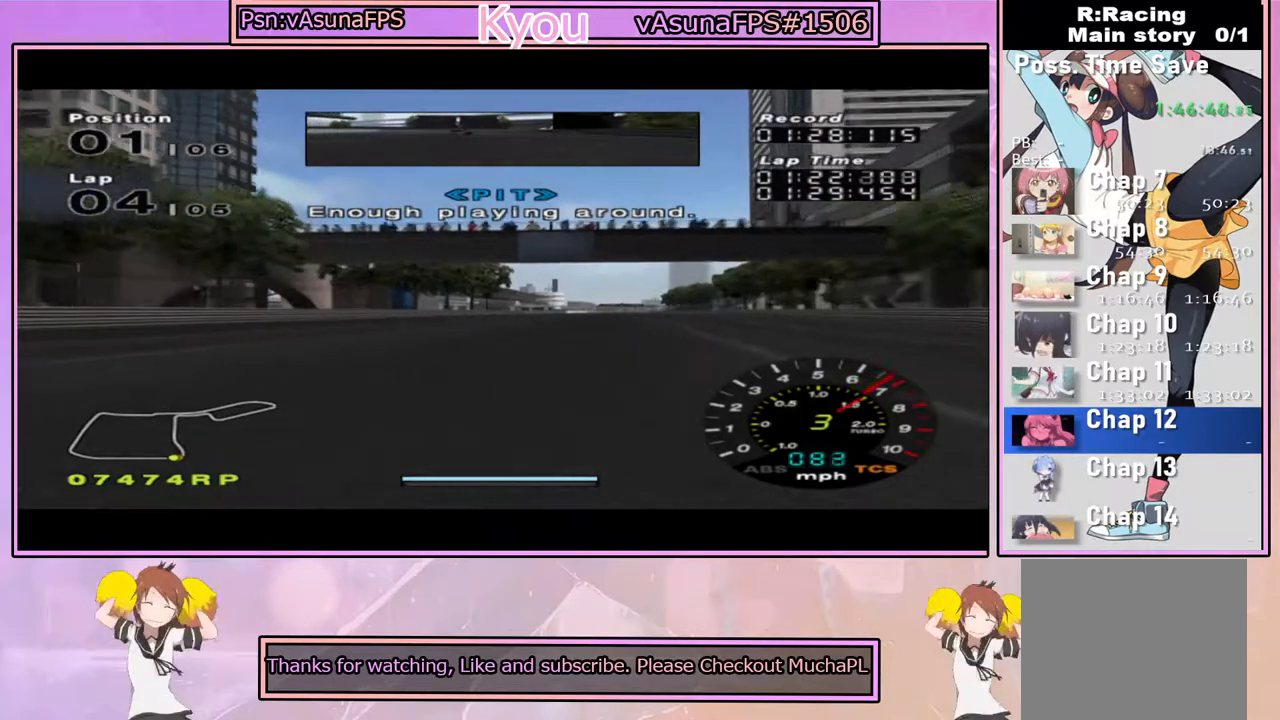
{"dt_ms": 500, "buttons": ["CROSS"], "left_stick": "center", "right_stick": "center", "events": []}
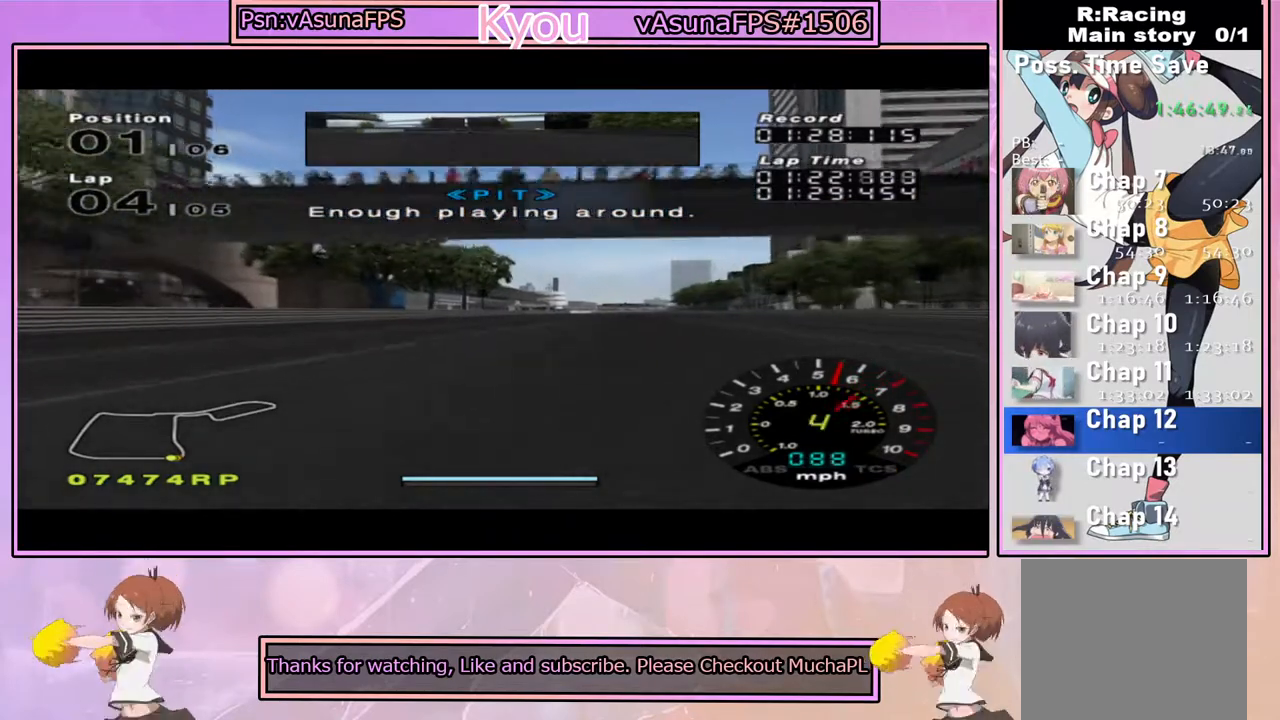
{"dt_ms": 500, "buttons": ["CROSS", "R1"], "left_stick": "center", "right_stick": "center", "events": [[333, "R1", "down"]]}
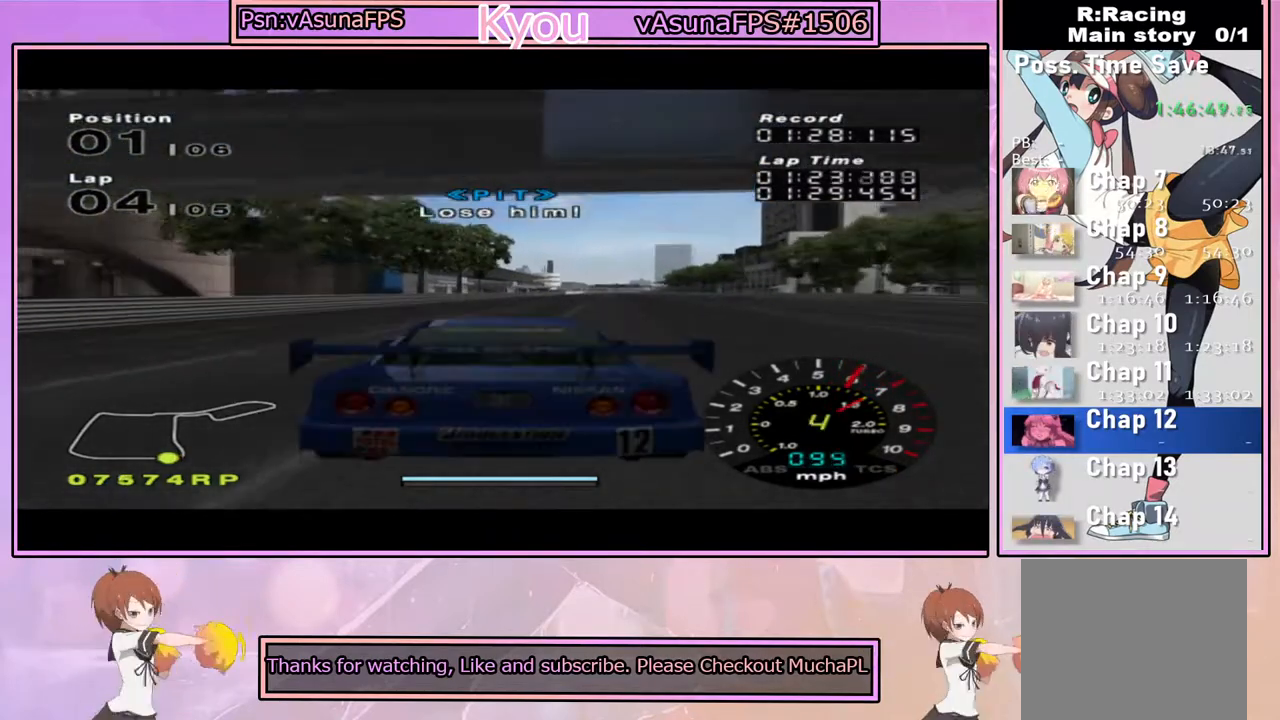
{"dt_ms": 500, "buttons": ["CROSS"], "left_stick": "center", "right_stick": "center", "events": [[17, "R1", "up"], [133, "left_stick", "right"], [250, "left_stick", "center"]]}
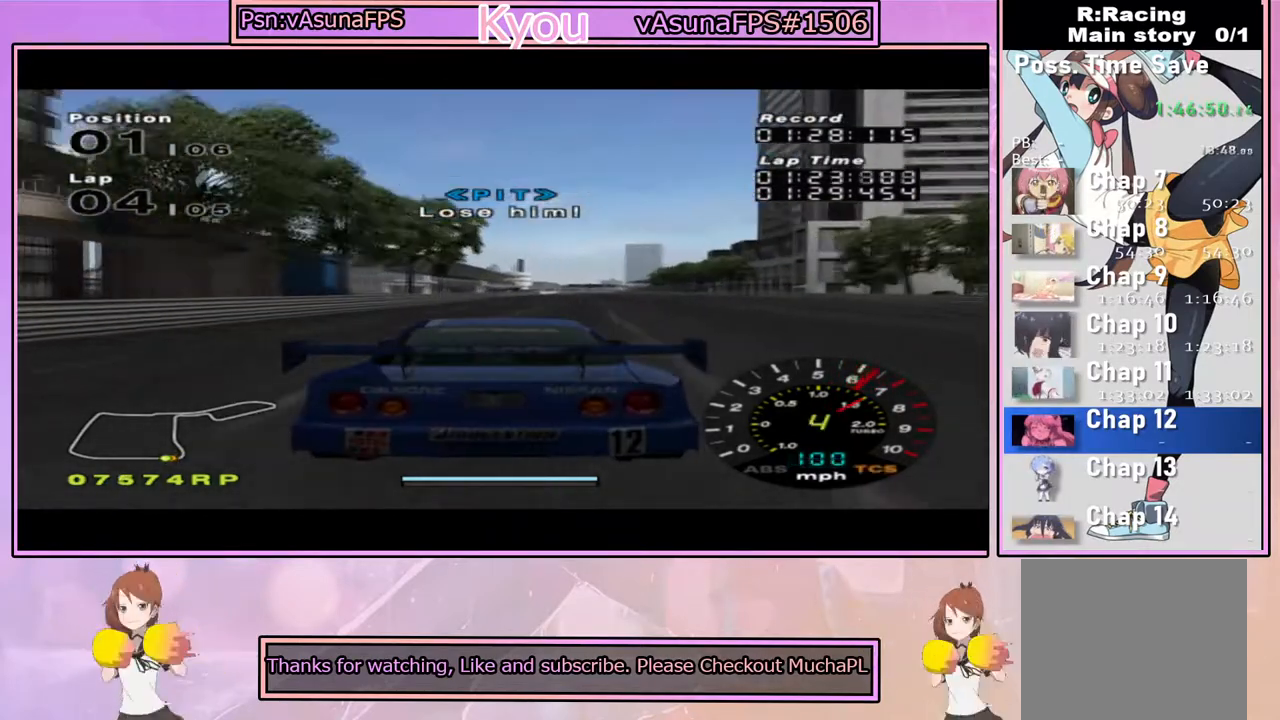
{"dt_ms": 500, "buttons": ["CROSS"], "left_stick": "center", "right_stick": "center", "events": []}
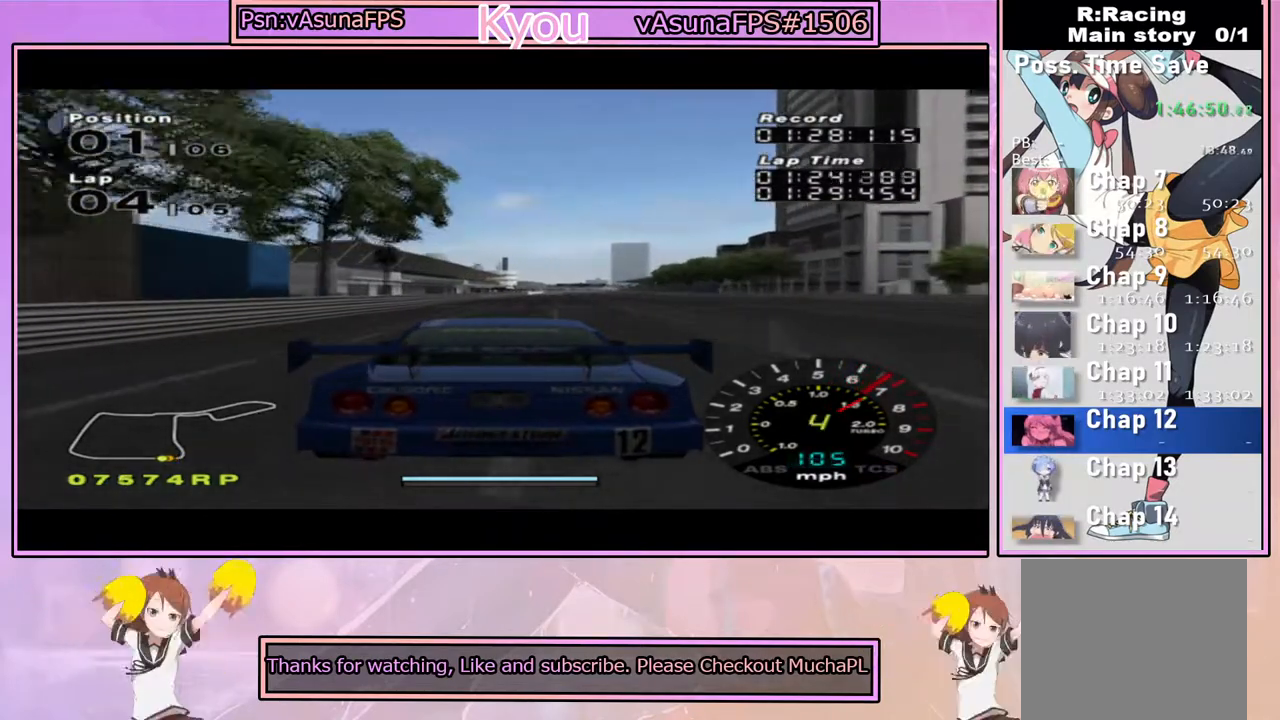
{"dt_ms": 500, "buttons": ["CROSS"], "left_stick": "center", "right_stick": "center", "events": [[117, "left_stick", "right"], [217, "left_stick", "center"]]}